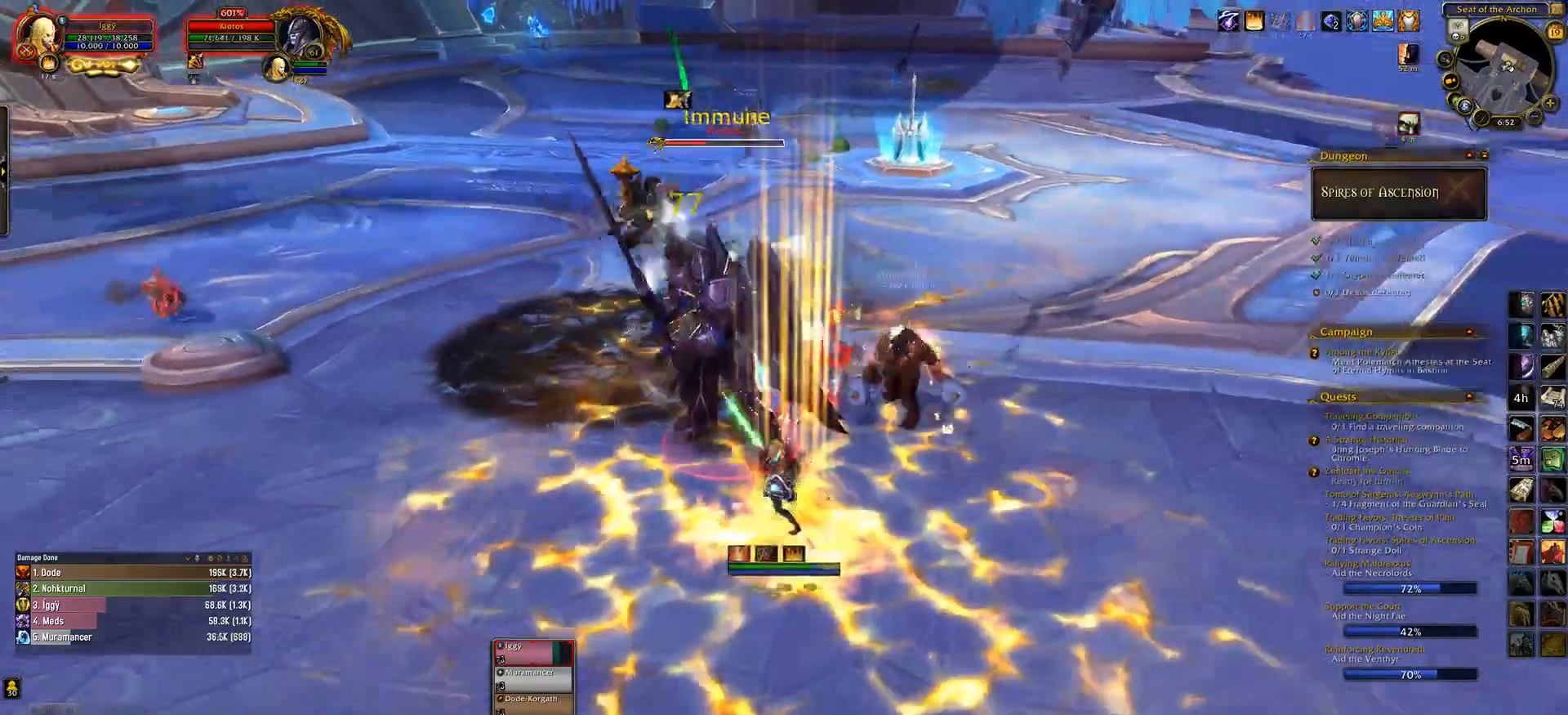
Gameplay with keyboard and mouse; each line is a JSON object with the keys and mouse buttons held at the frame after it. "events" lists presses ("down") and releases ("up") of ".", "/", "0", "1", "2", "3", "4", "5", "6", "7", "8", "9", "a", "alt_l", "alt_r", "b", "backslash", "backspace", "c", "caps_lock", "comma", "ctrl_l", "ctrl_r", "d", "down", "e", "equals", "escape", "f", "f1", "f10", "f11", "f12", "f2", "f3", "f4", "f5", "f6", "f7", "f8", "f9", "g", "h", "i", "j", "k", "l", "lbracket", "left", "m", "minus", "n", "o", "p", "q", "quote", "r", "rbracket", "return", "right", "s", "semicolon", "shift_l", "shift_r", "space", "super_l", "super_r", "t", "tab", "tilde", "u", "up", "v", "w", "x", "y", "z", "mouse_left", "mouse_wheel" and "mouse_right" between this image and that frame as [ms after this image, input, new state], when the widget could be followed in between. "mouse_left", "mouse_wheel", "mouse_right" = the "left", "wheel", "right" buttons of the "mouse" list. No other keys are recorded. "wheel" means that the mouse wheel is clicked or scrolled. Mouse movement is not recorded.
{"keys": [], "mouse": ["left"], "events": [[83, "q", "up"]]}
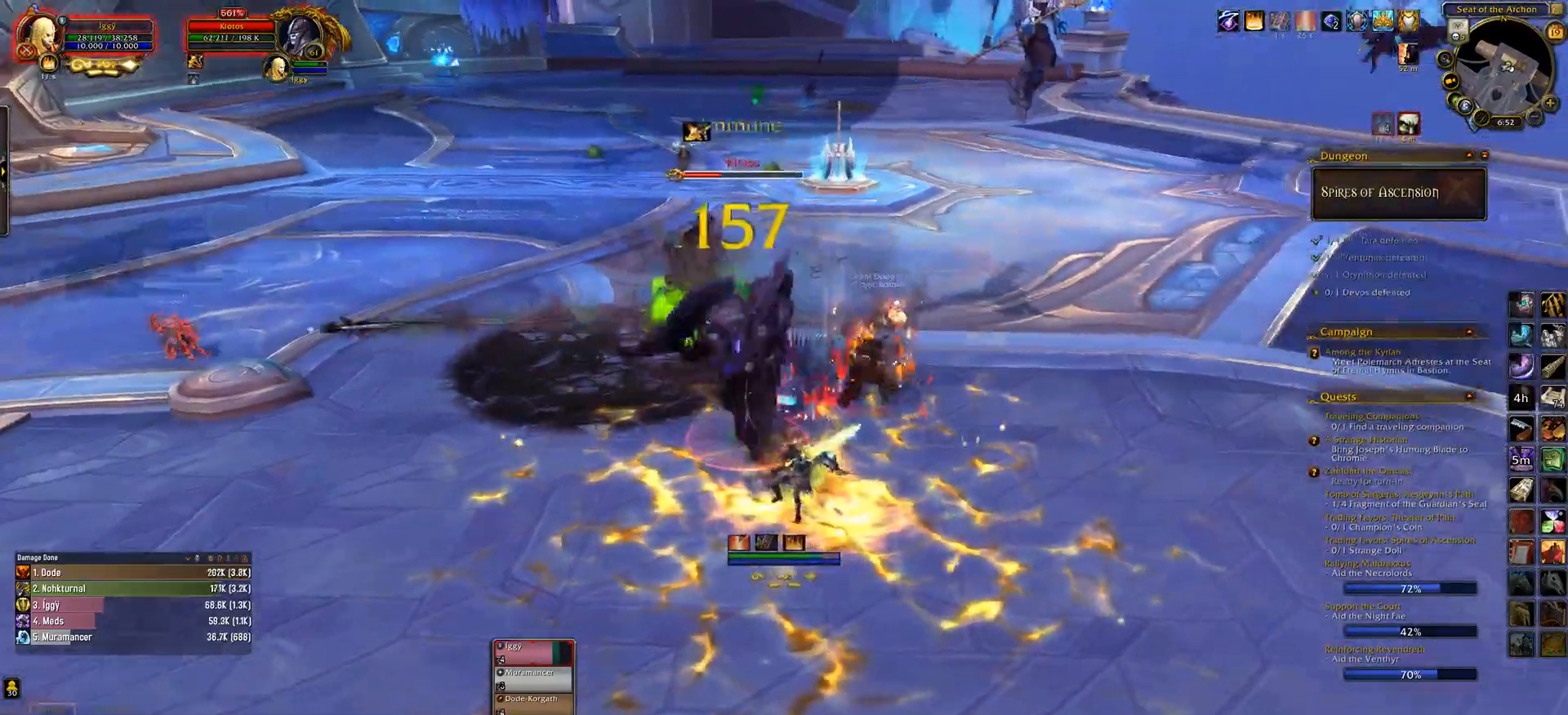
{"keys": ["3"], "mouse": ["left"], "events": [[150, "2", "down"], [317, "2", "up"], [417, "3", "down"]]}
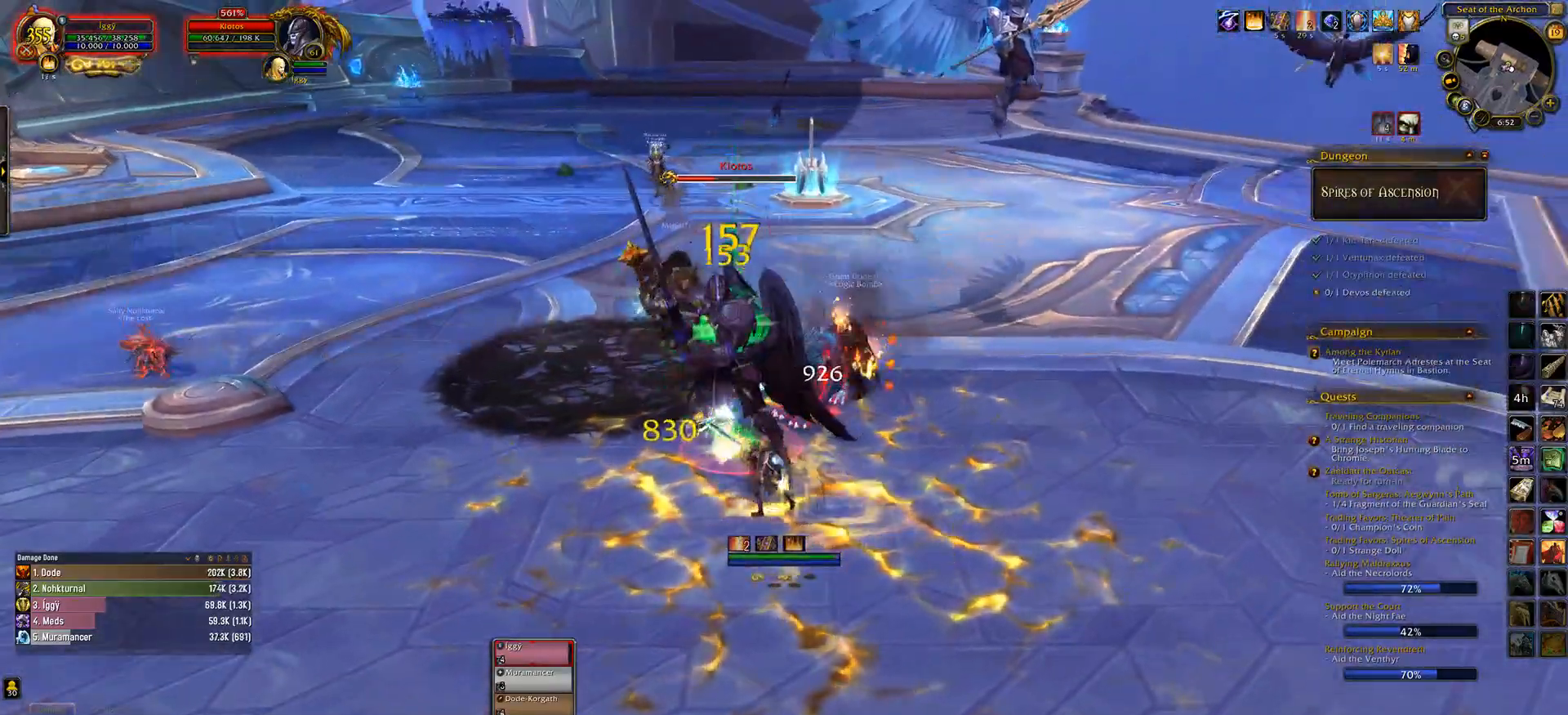
{"keys": [], "mouse": ["left"], "events": [[133, "3", "up"]]}
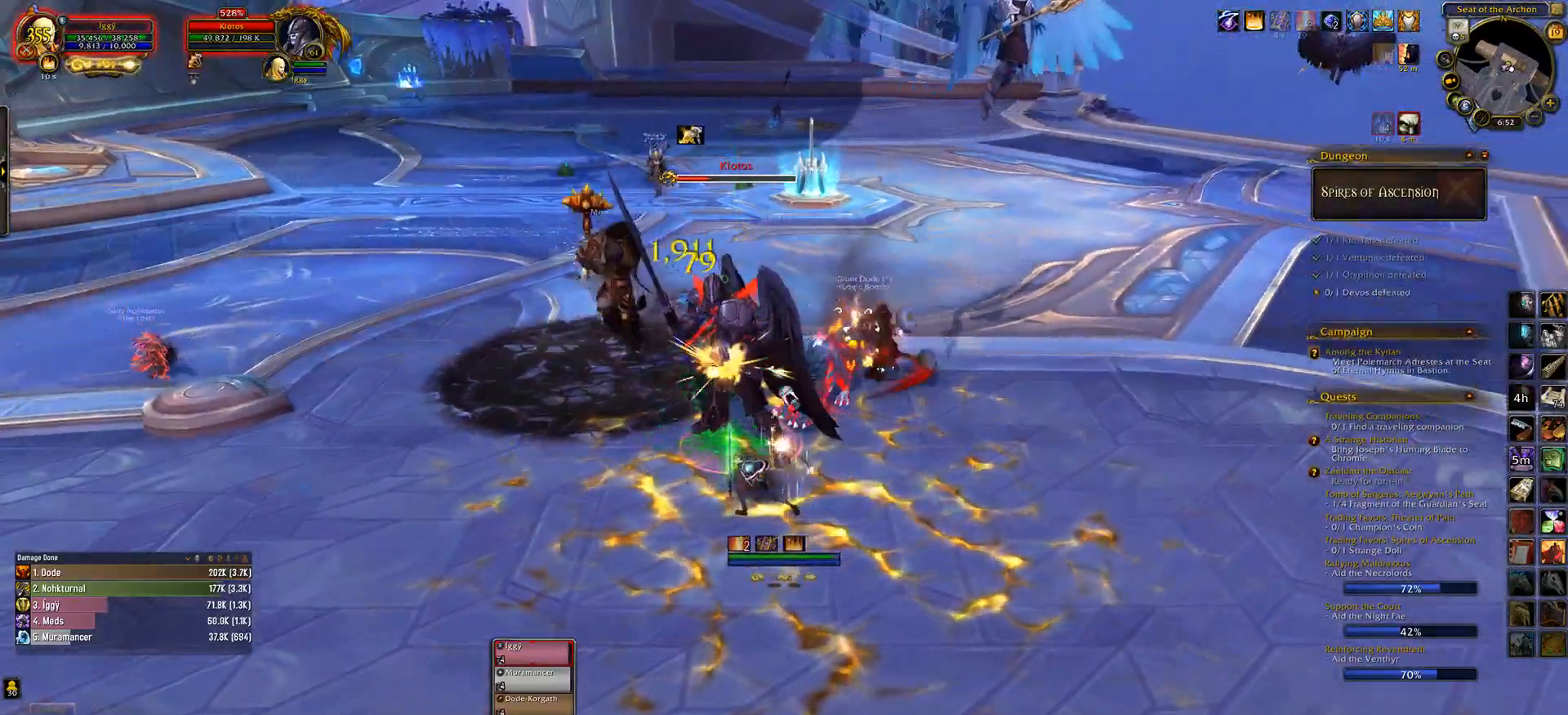
{"keys": [], "mouse": ["left"], "events": [[33, "q", "down"], [50, "s", "down"], [133, "e", "down"], [167, "q", "up"], [233, "mouse_right", "down"], [233, "s", "up"], [250, "e", "up"], [283, "mouse_right", "up"]]}
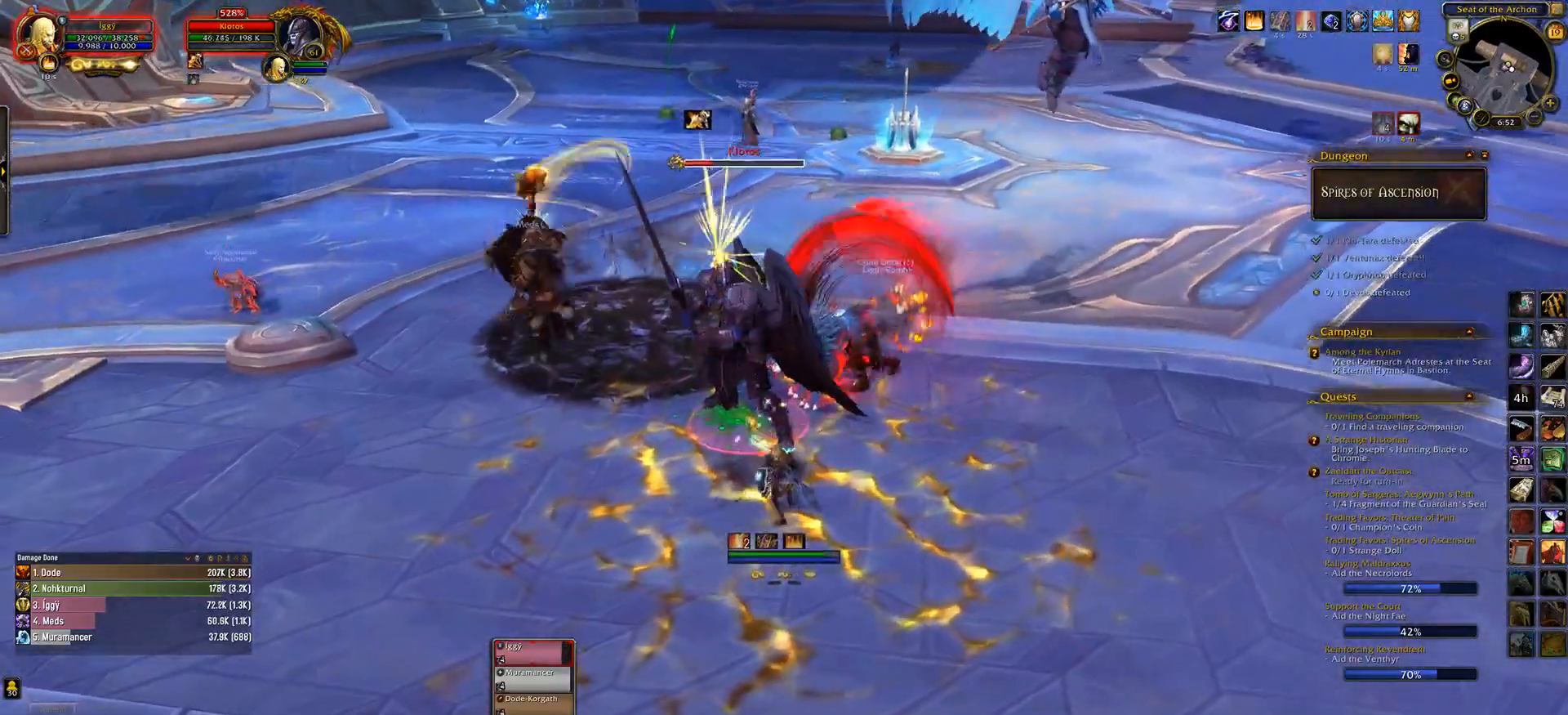
{"keys": [], "mouse": [], "events": [[283, "mouse_left", "up"], [333, "1", "down"], [433, "1", "up"]]}
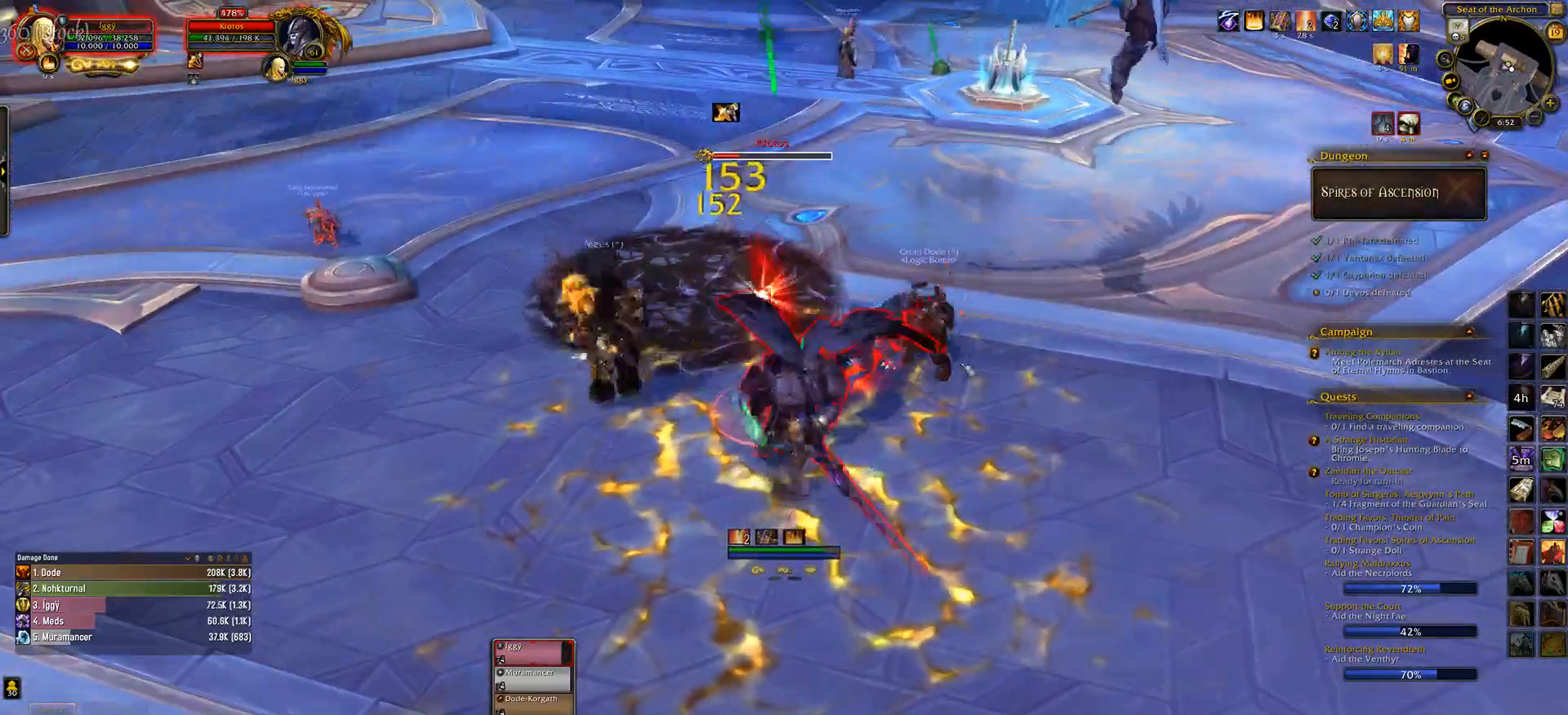
{"keys": [], "mouse": [], "events": [[33, "1", "down"], [150, "1", "up"], [200, "1", "down"], [400, "1", "up"]]}
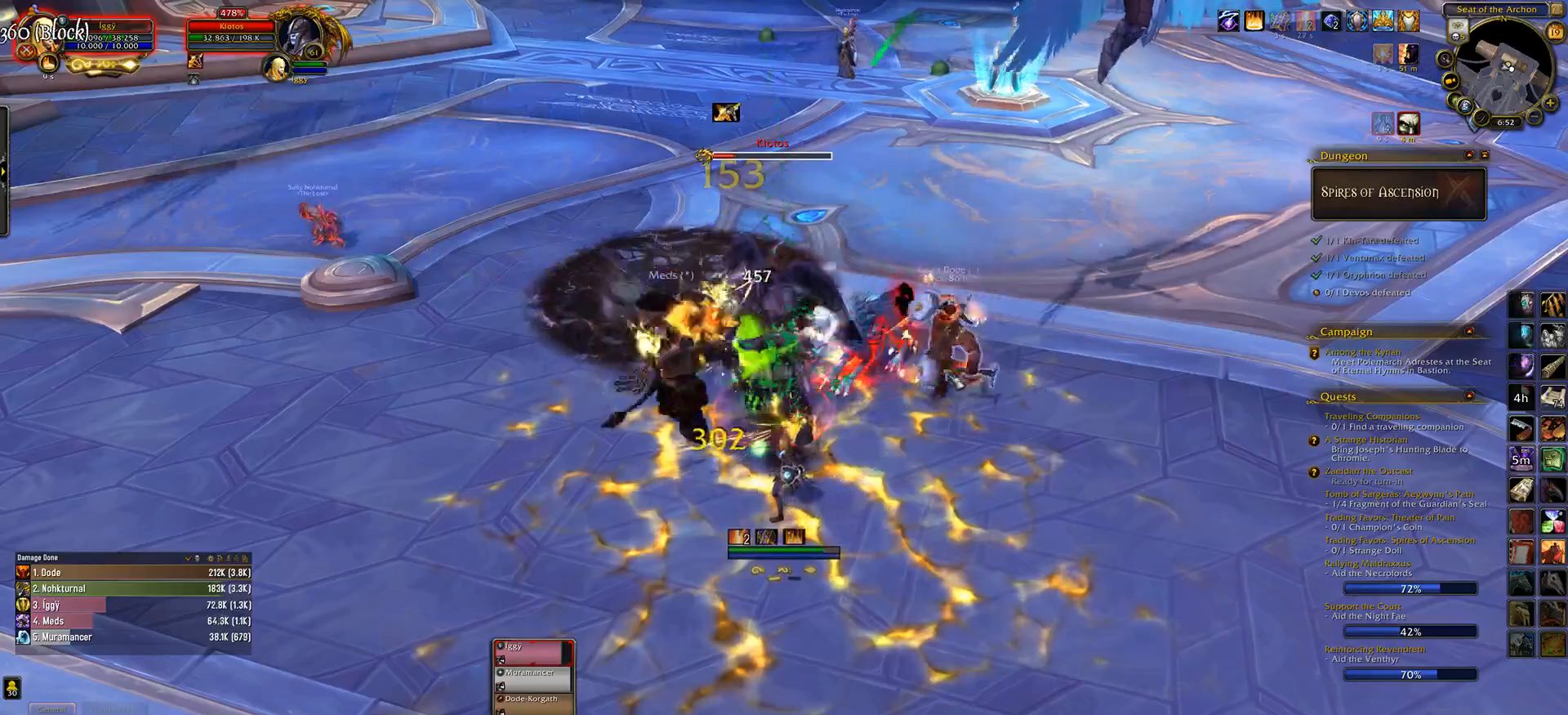
{"keys": ["e"], "mouse": [], "events": [[300, "q", "down"], [350, "s", "down"], [400, "e", "down"], [467, "q", "up"], [467, "s", "up"]]}
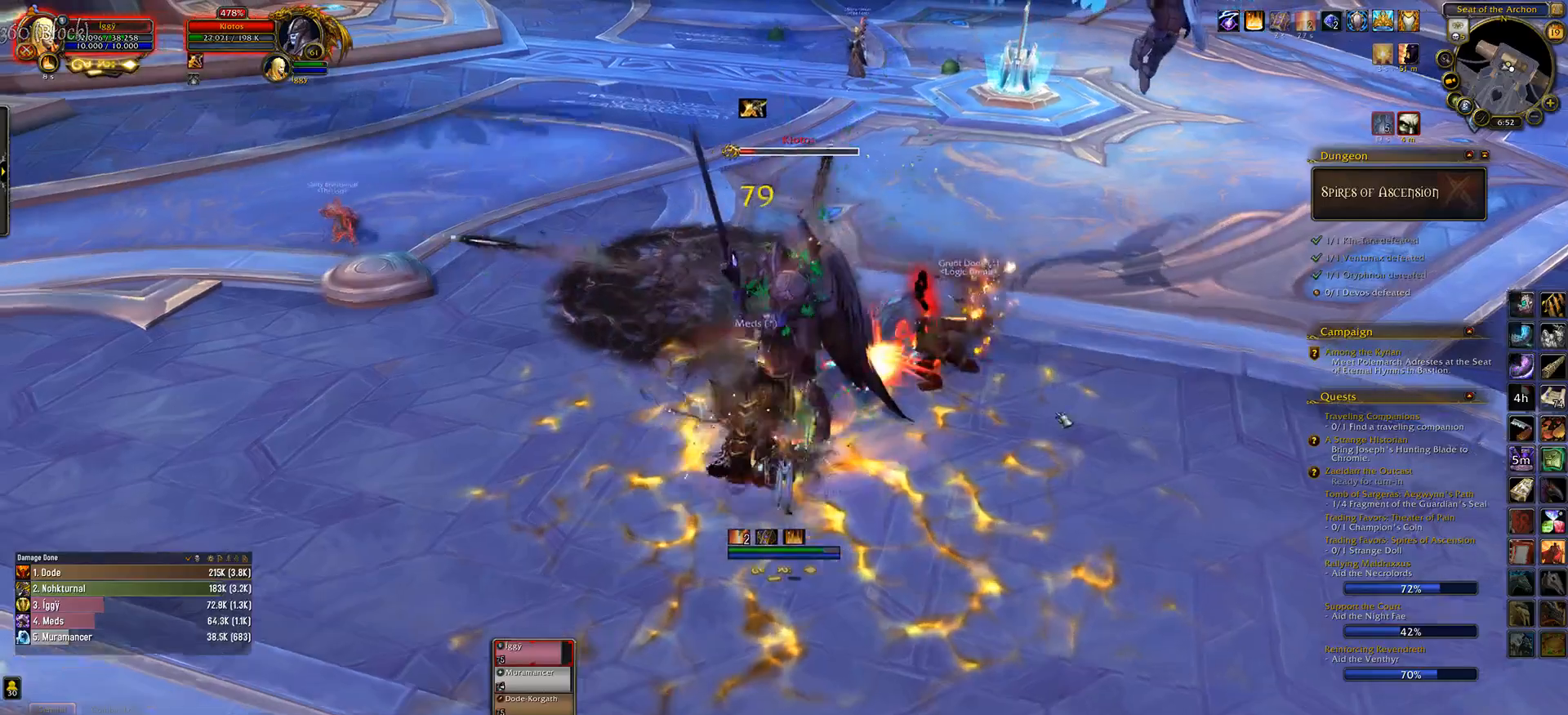
{"keys": ["6"], "mouse": [], "events": [[17, "mouse_left", "down"], [33, "e", "up"], [283, "6", "down"], [383, "6", "up"], [500, "6", "down"], [500, "mouse_left", "up"]]}
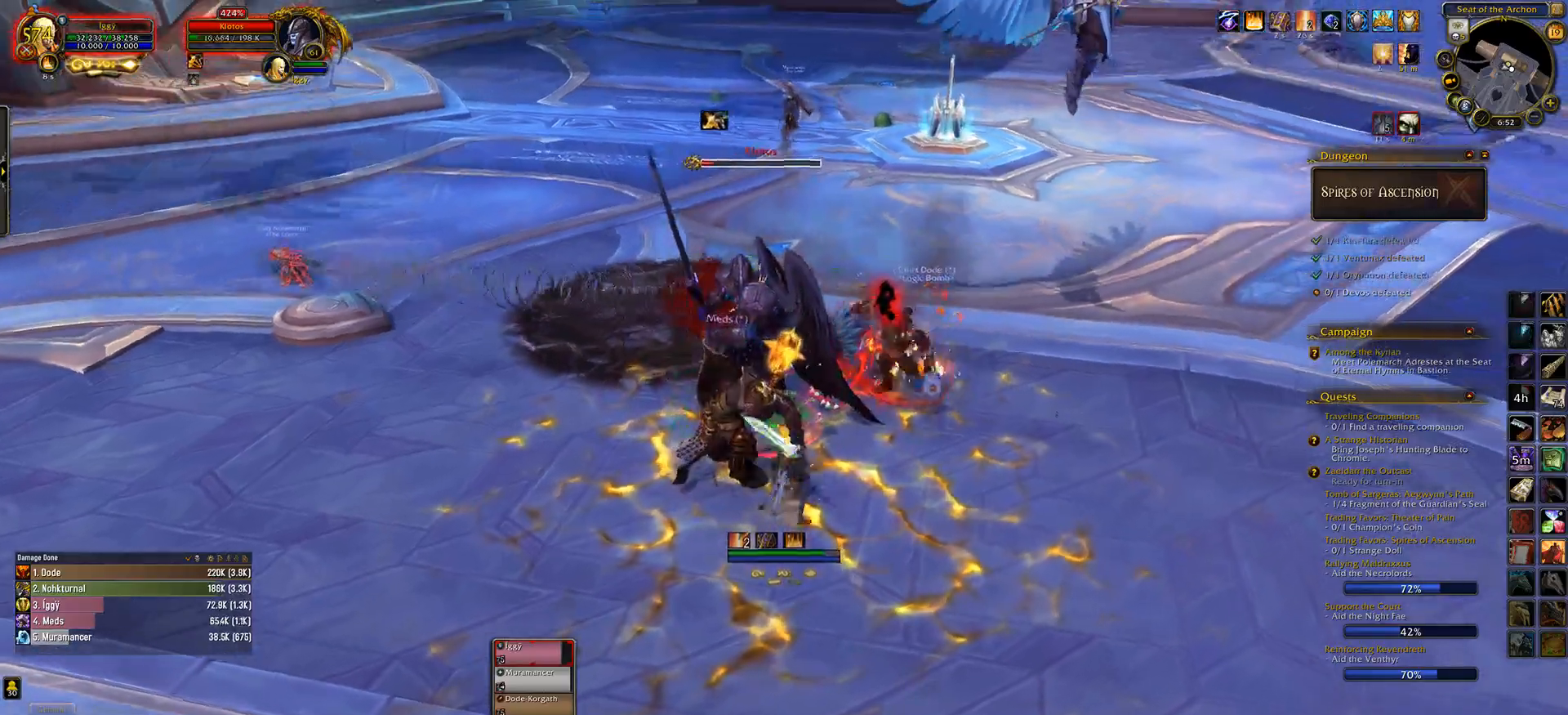
{"keys": [], "mouse": [], "events": [[167, "6", "up"]]}
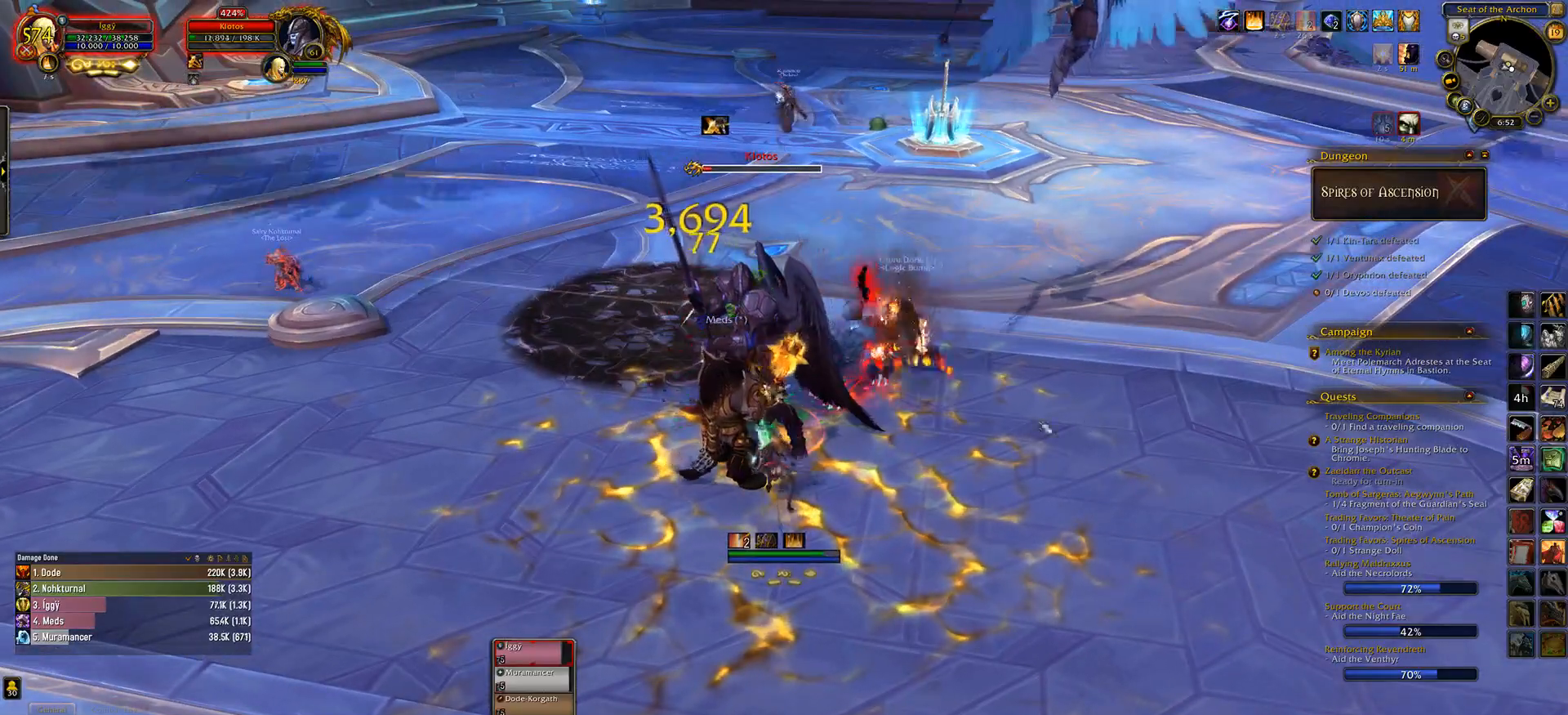
{"keys": [], "mouse": ["left"], "events": [[50, "mouse_left", "down"], [167, "s", "down"], [233, "e", "down"], [317, "s", "up"], [383, "e", "up"], [400, "mouse_right", "down"], [467, "mouse_right", "up"]]}
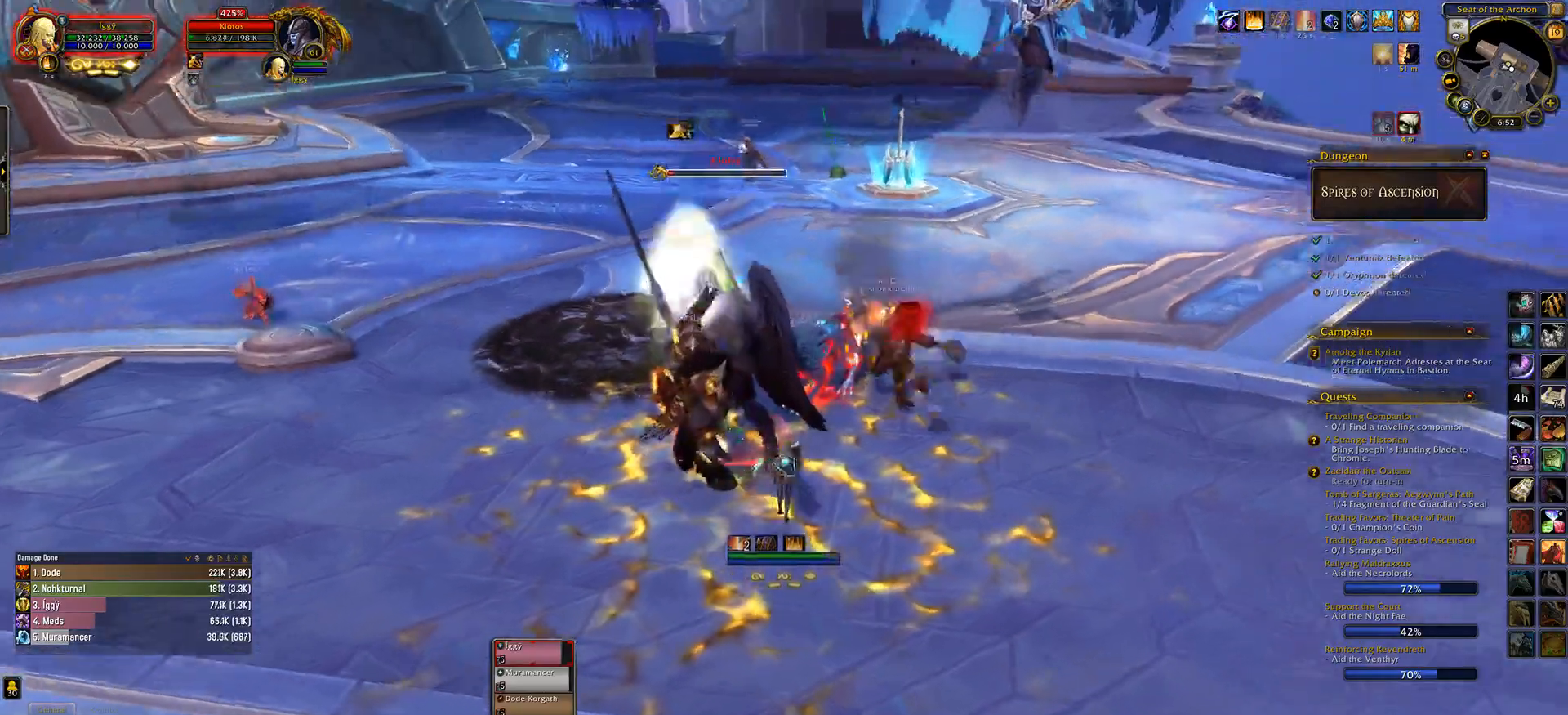
{"keys": ["4"], "mouse": [], "events": [[17, "mouse_left", "up"], [100, "4", "down"], [200, "4", "up"], [317, "4", "down"], [400, "4", "up"], [500, "4", "down"]]}
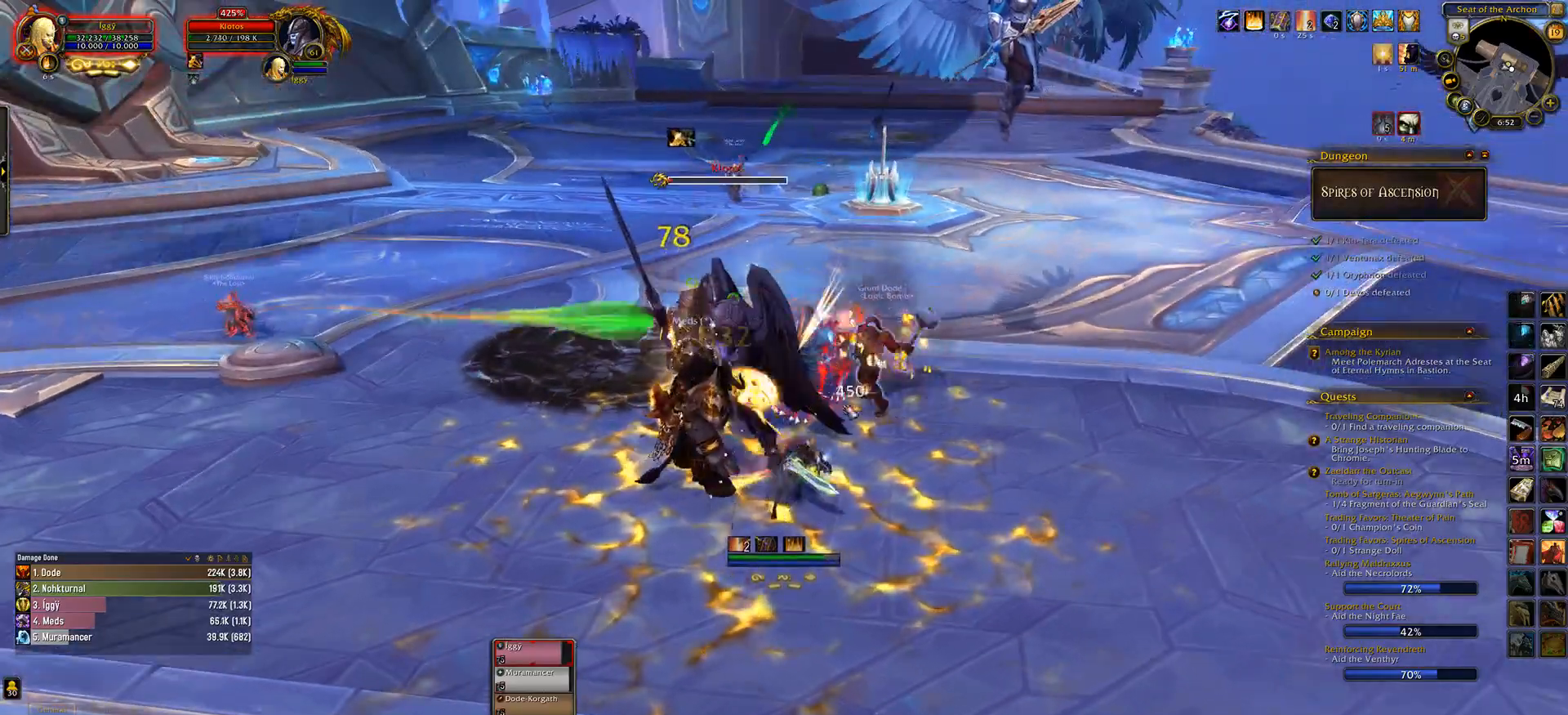
{"keys": [], "mouse": [], "events": [[167, "4", "up"]]}
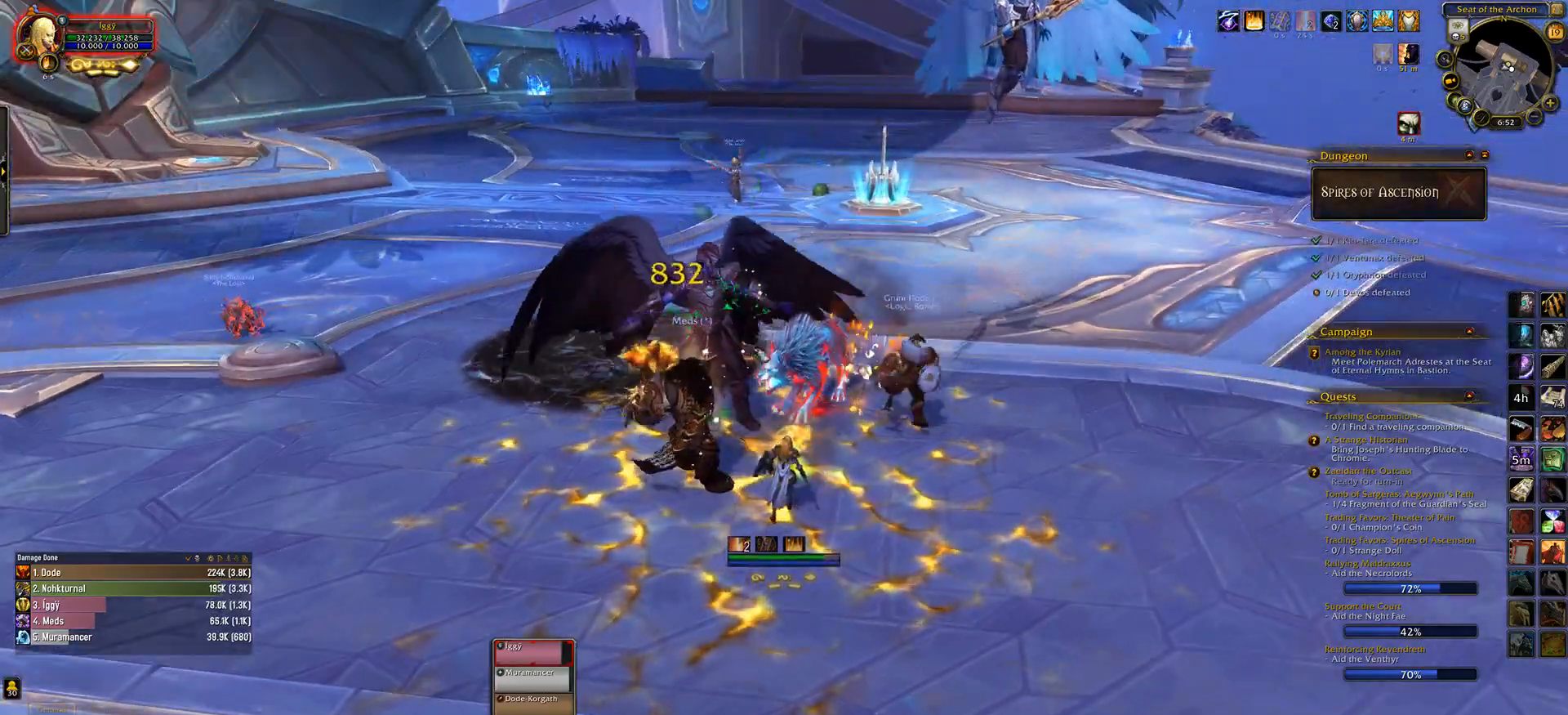
{"keys": [], "mouse": [], "events": [[167, "mouse_right", "down"], [267, "mouse_right", "up"]]}
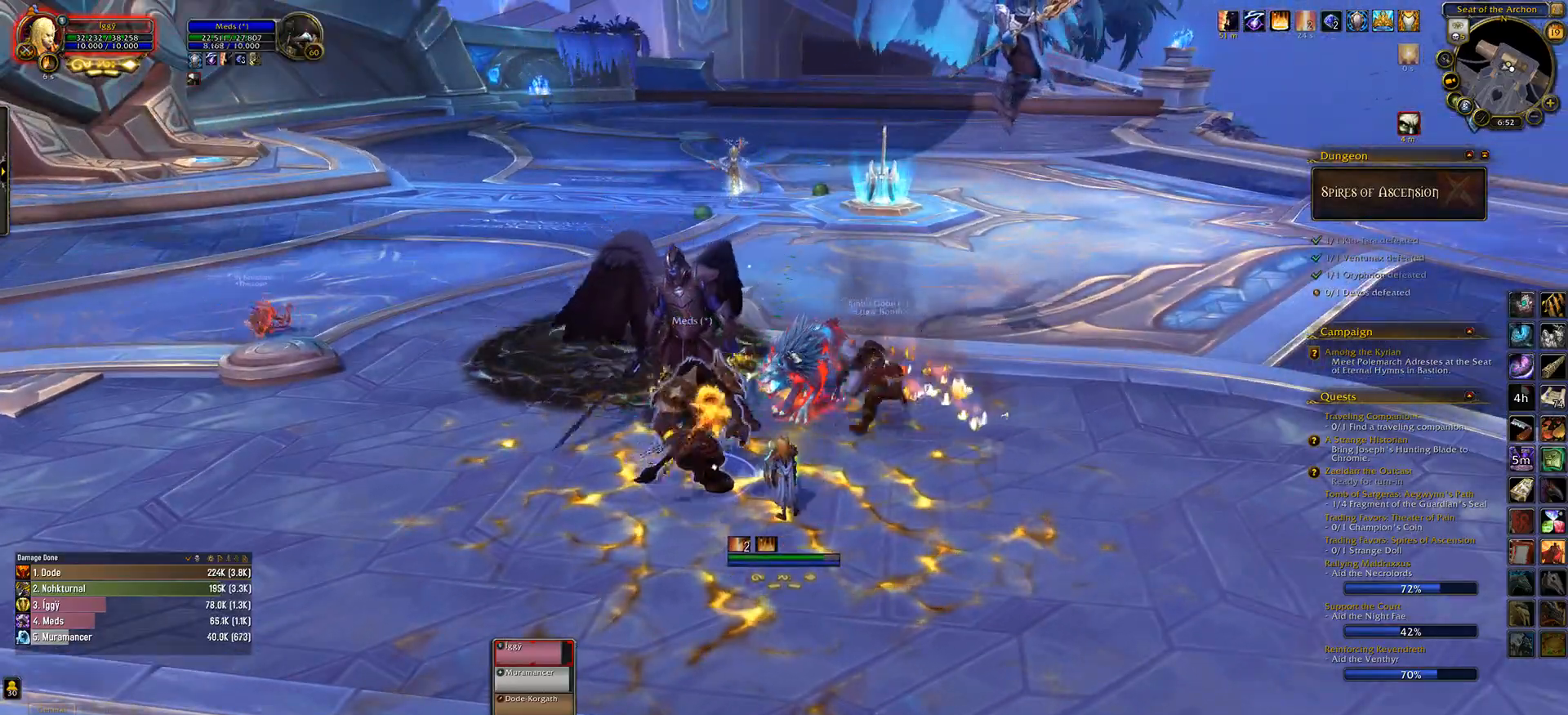
{"keys": ["e", "w"], "mouse": ["left", "right"], "events": [[67, "a", "down"], [117, "w", "down"], [167, "a", "up"], [200, "e", "down"], [417, "mouse_left", "down"], [450, "mouse_right", "down"]]}
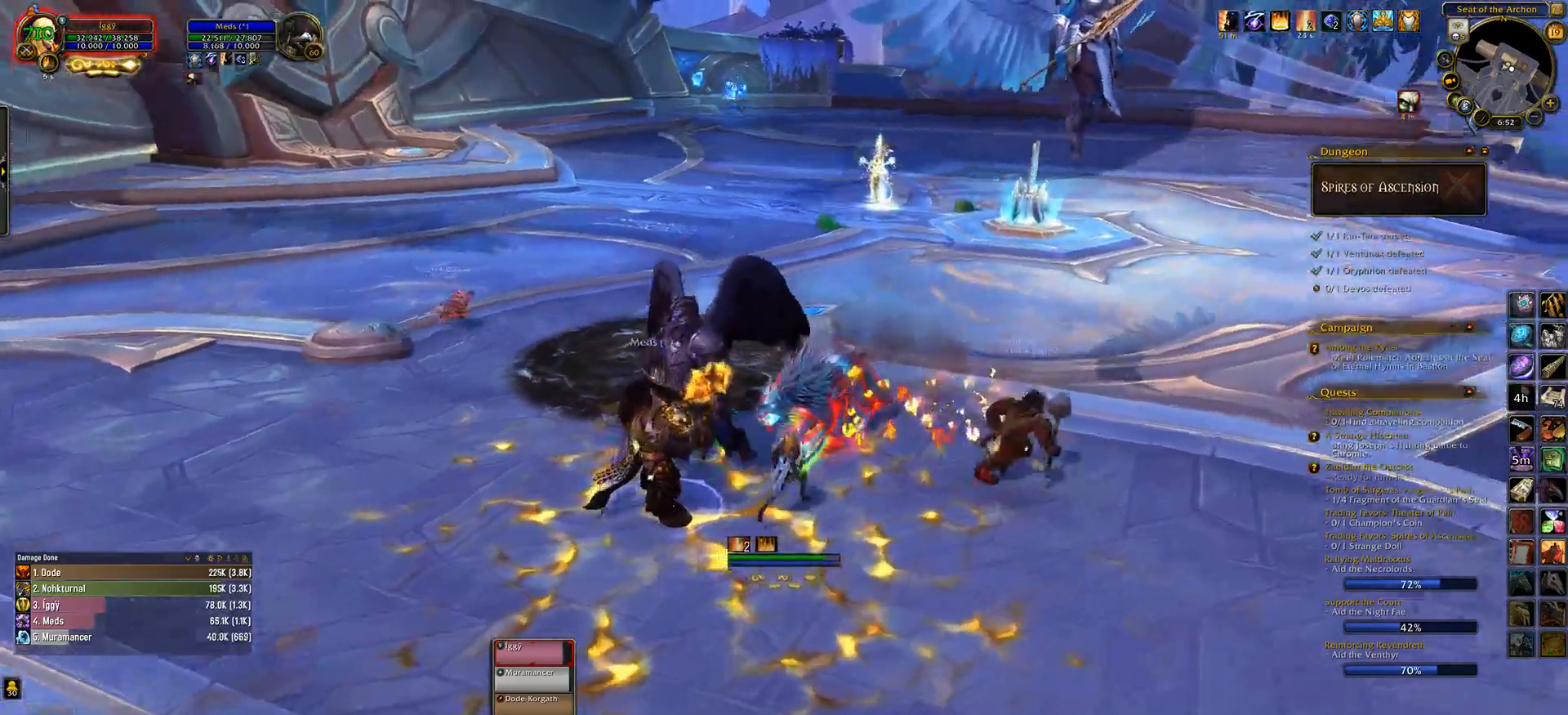
{"keys": [], "mouse": ["left", "right"], "events": [[233, "w", "up"], [333, "e", "up"]]}
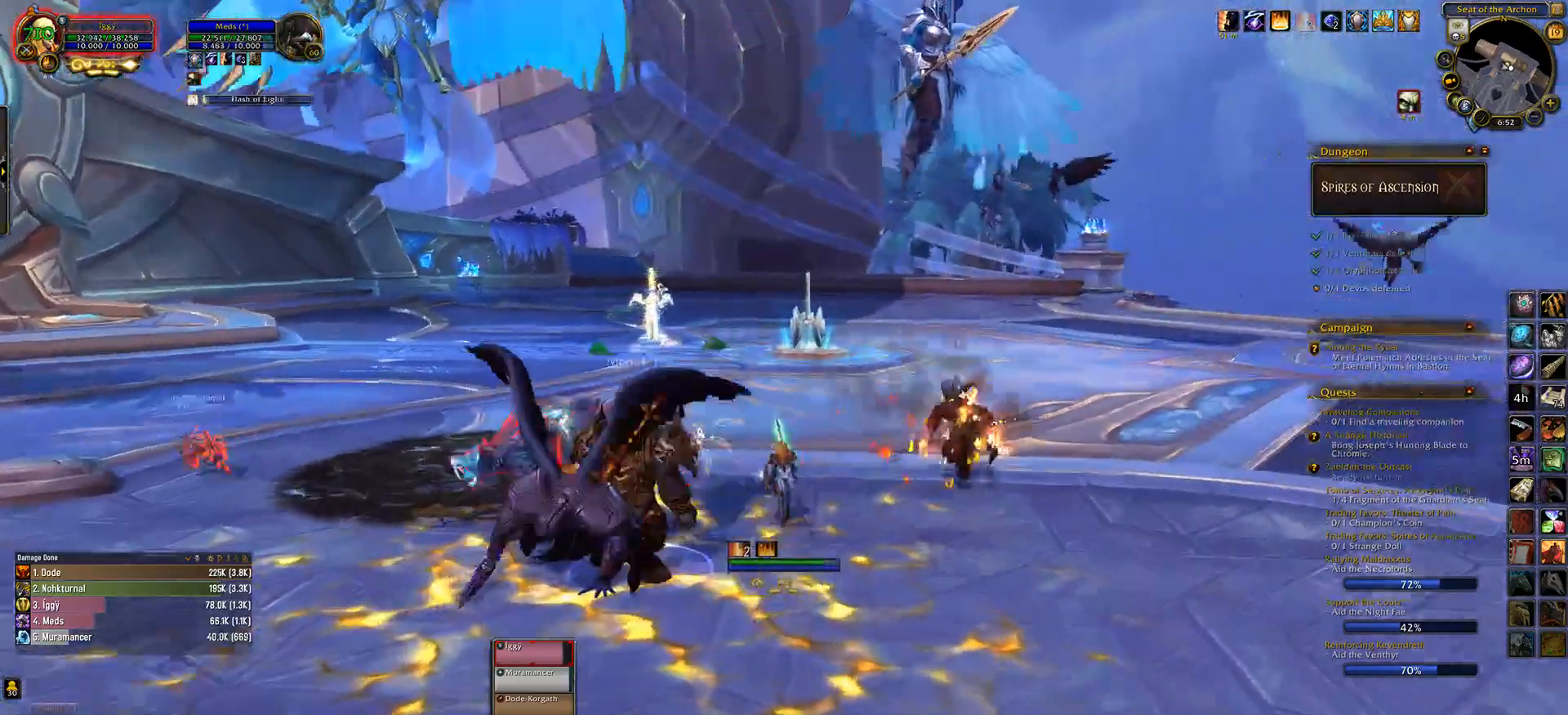
{"keys": ["q"], "mouse": ["left", "right"], "events": [[217, "q", "down"], [267, "w", "down"], [450, "w", "up"]]}
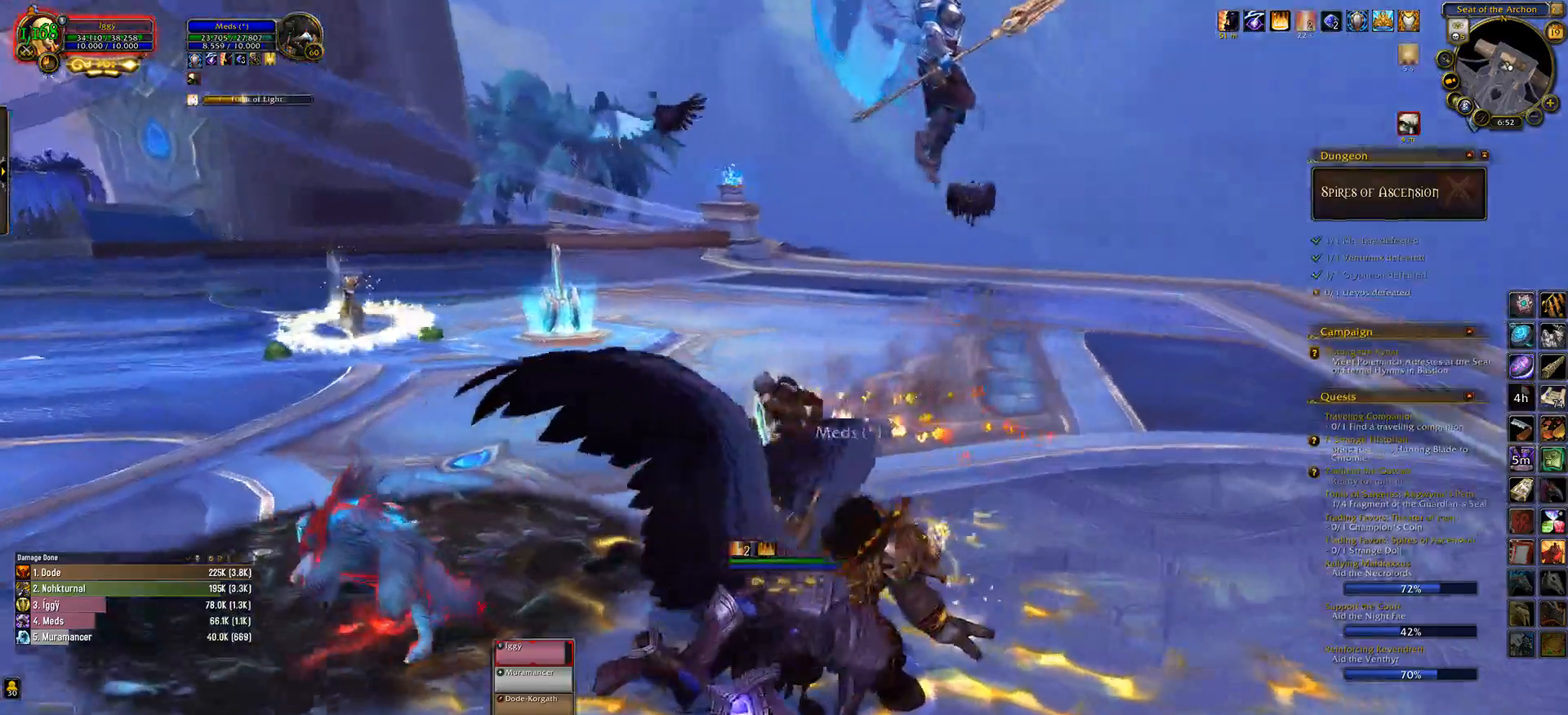
{"keys": ["q", "w"], "mouse": [], "events": [[283, "w", "down"], [300, "mouse_right", "up"], [317, "mouse_left", "up"]]}
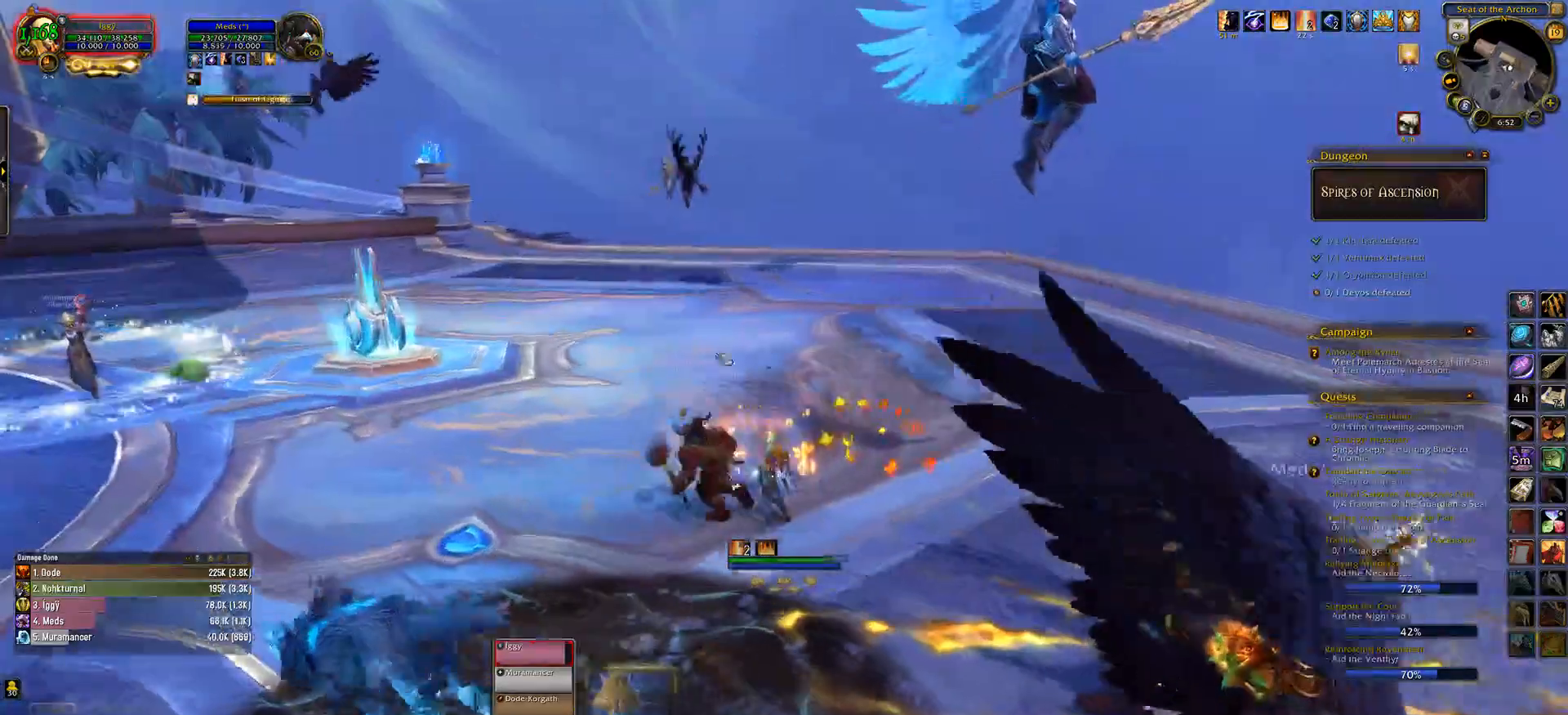
{"keys": ["q"], "mouse": ["left"], "events": [[183, "w", "up"], [233, "d", "down"], [350, "d", "up"], [383, "mouse_left", "down"]]}
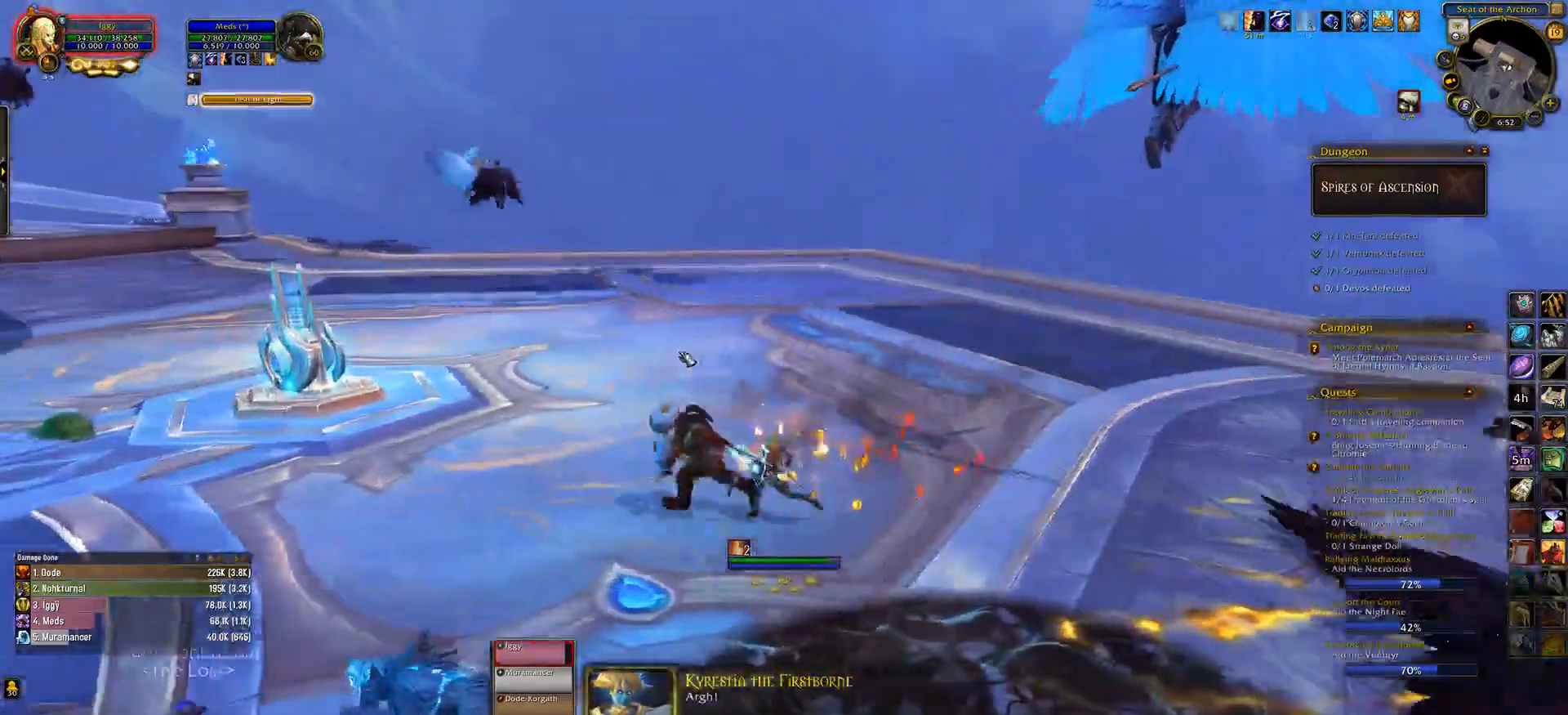
{"keys": ["d", "q"], "mouse": [], "events": [[33, "mouse_left", "up"], [417, "d", "down"]]}
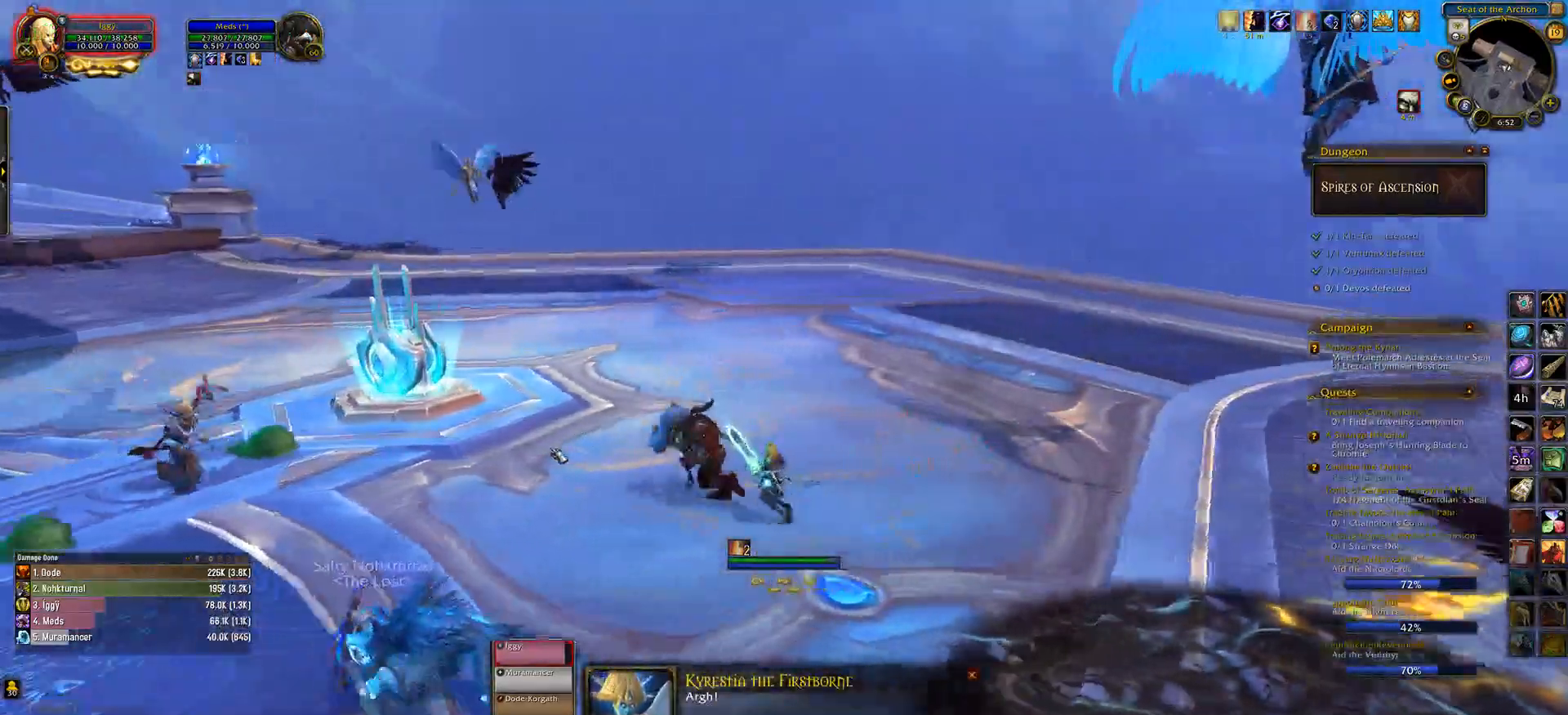
{"keys": ["q"], "mouse": [], "events": [[17, "d", "up"]]}
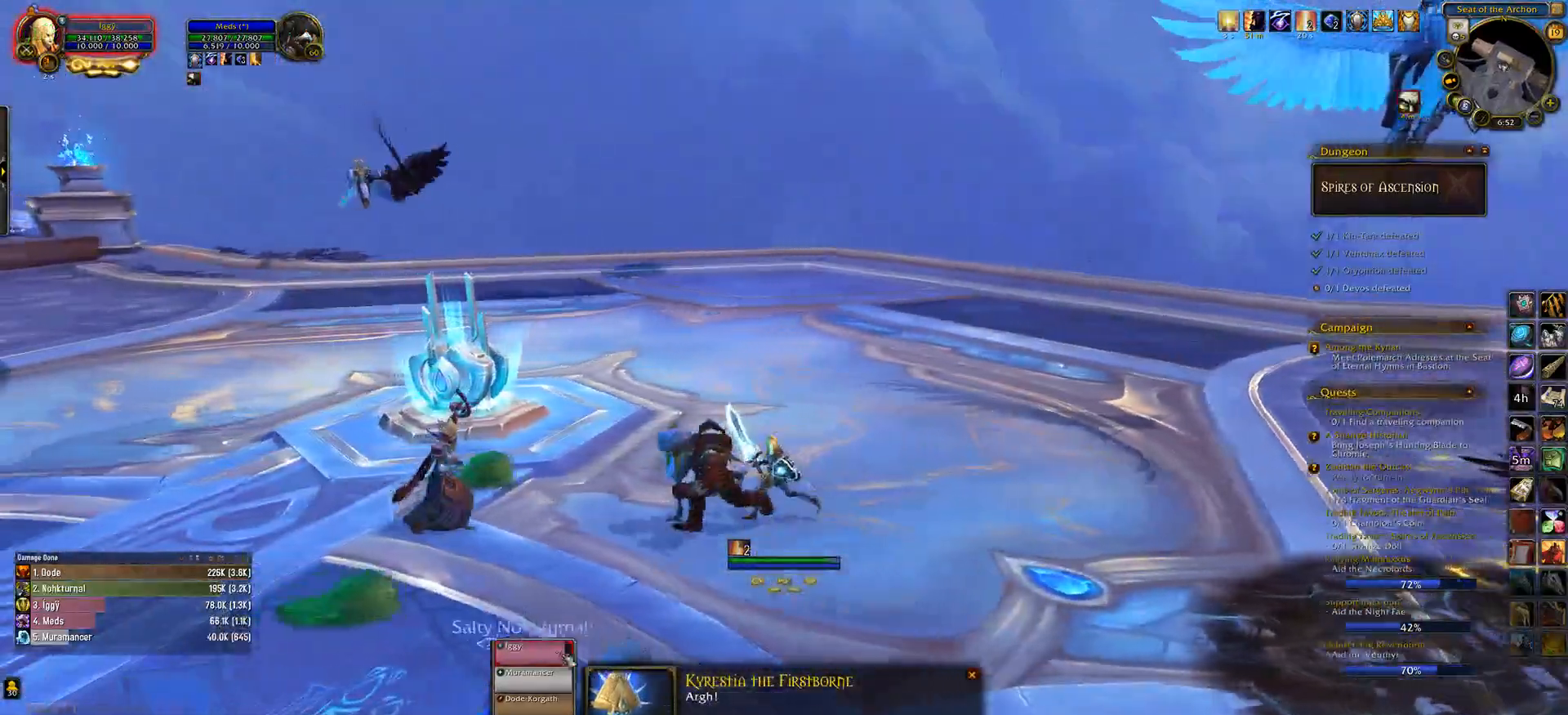
{"keys": [], "mouse": ["left"], "events": [[167, "mouse_left", "down"], [250, "q", "up"], [267, "mouse_left", "up"], [333, "f", "down"], [450, "f", "up"], [500, "mouse_left", "down"]]}
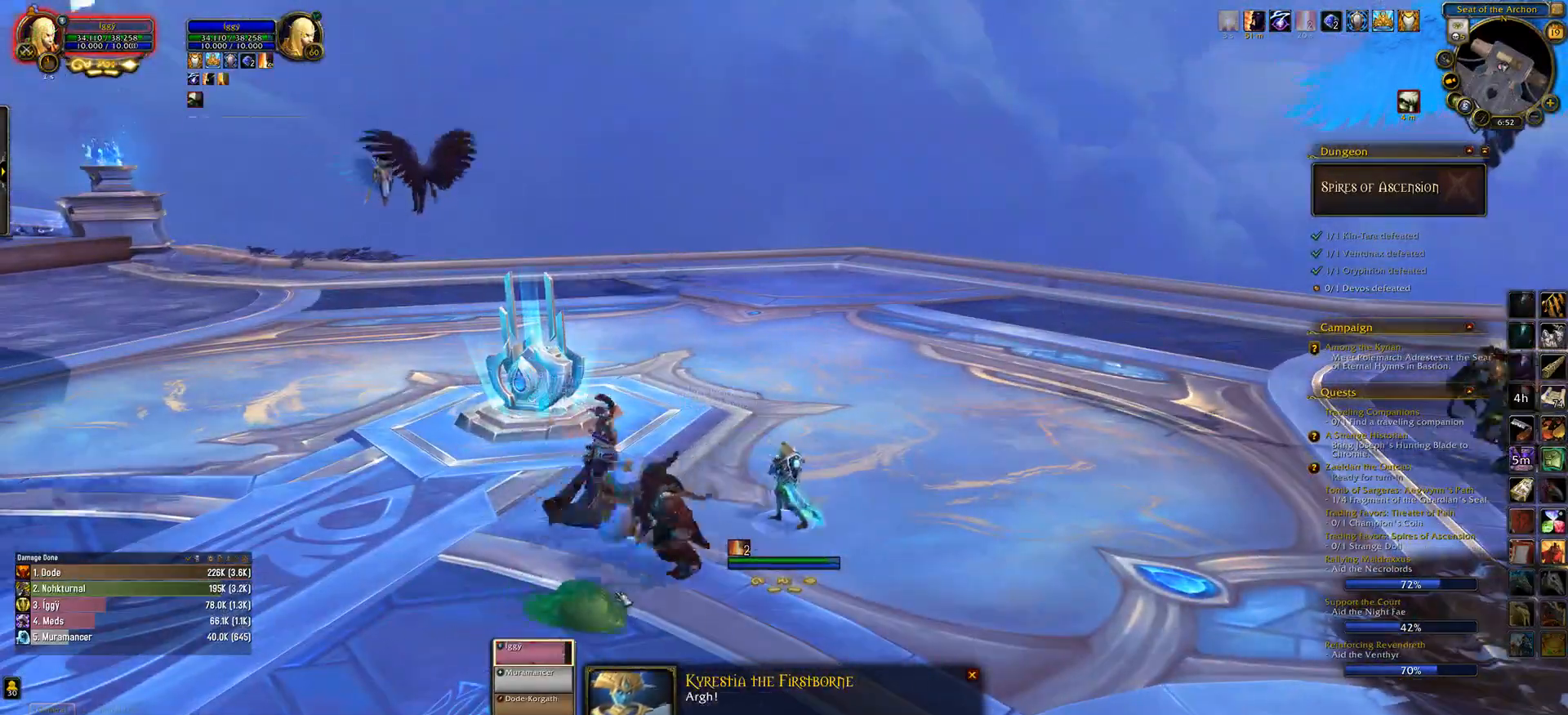
{"keys": [], "mouse": [], "events": [[67, "a", "down"], [233, "a", "up"], [417, "mouse_left", "up"]]}
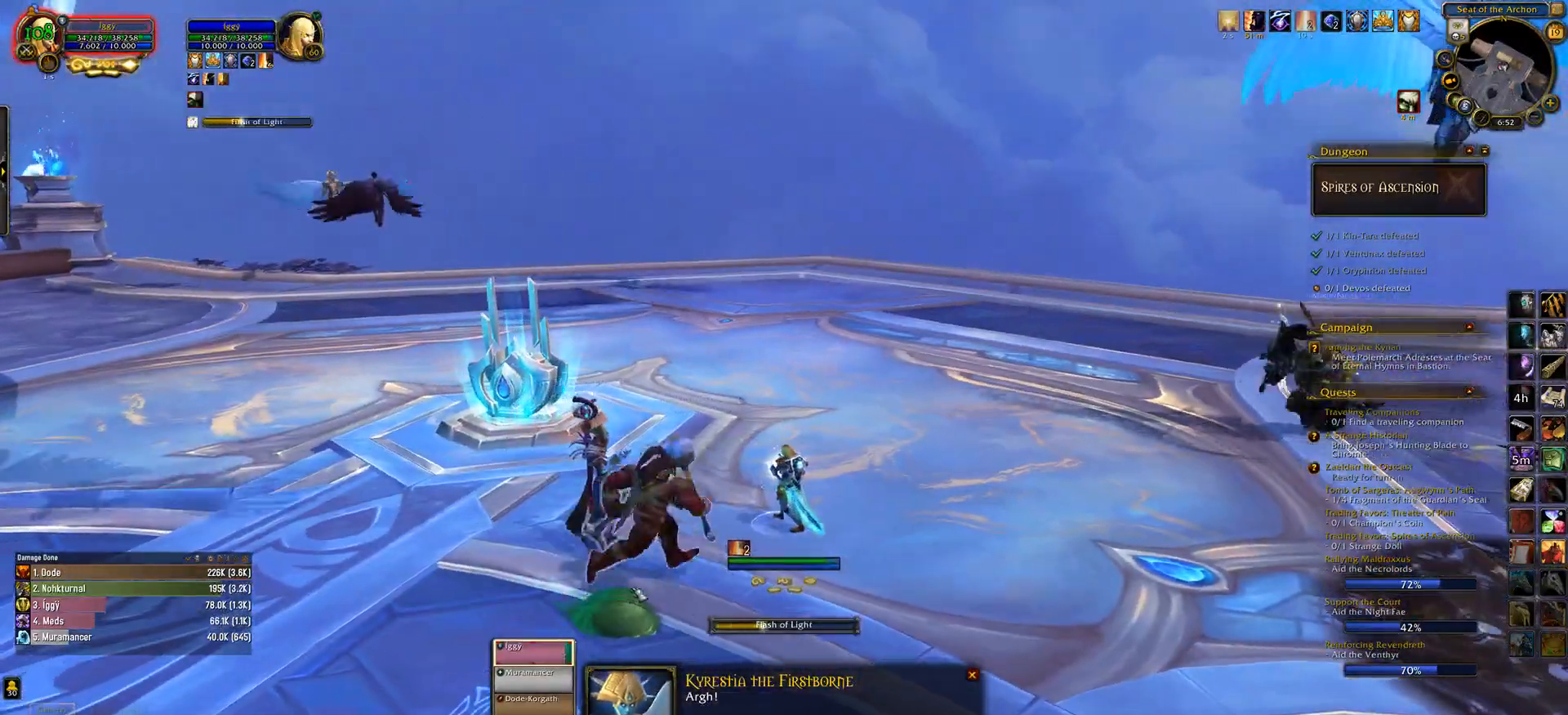
{"keys": [], "mouse": [], "events": []}
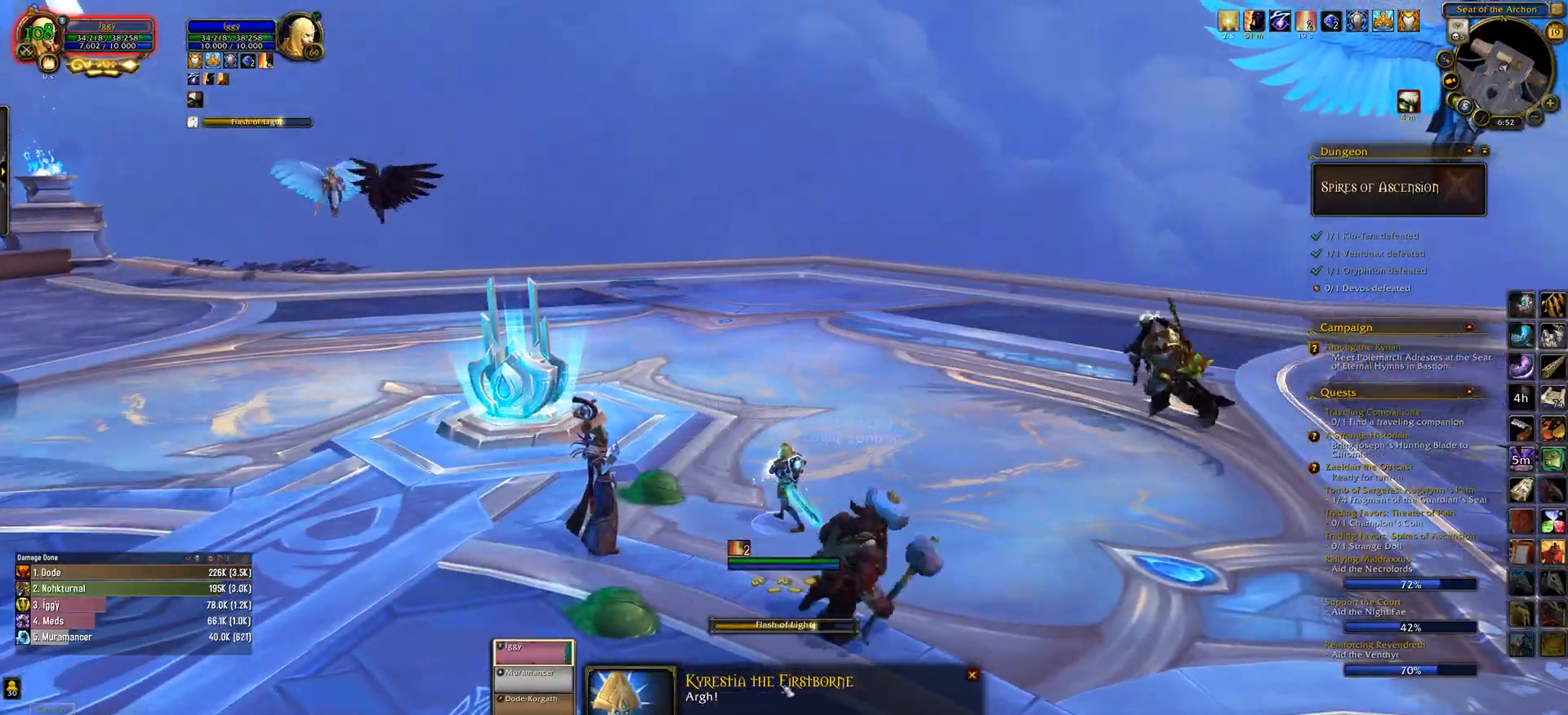
{"keys": [], "mouse": [], "events": [[150, "mouse_right", "down"], [200, "mouse_right", "up"]]}
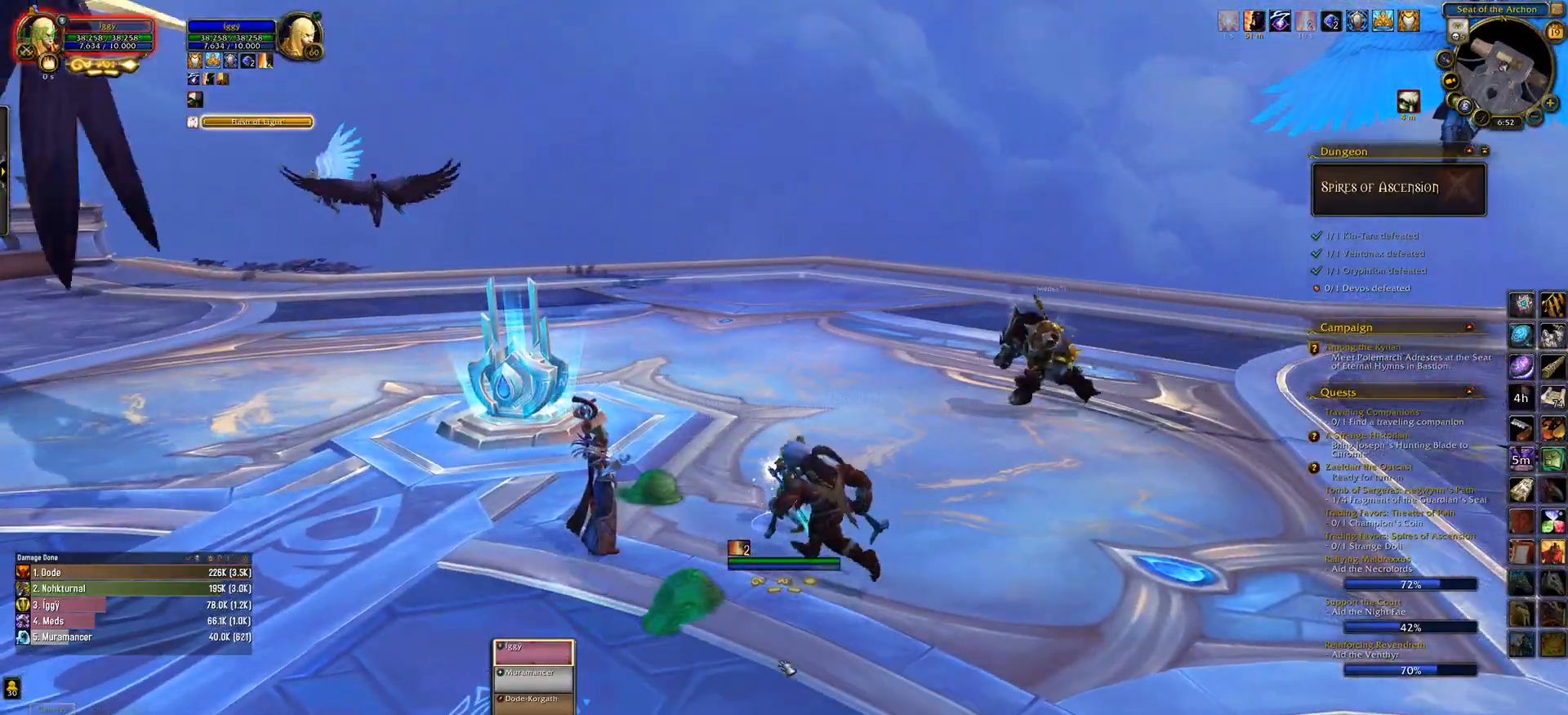
{"keys": ["q"], "mouse": ["left"], "events": [[150, "mouse_left", "down"], [283, "q", "down"], [333, "w", "down"], [450, "mouse_right", "down"], [450, "w", "up"], [500, "mouse_right", "up"]]}
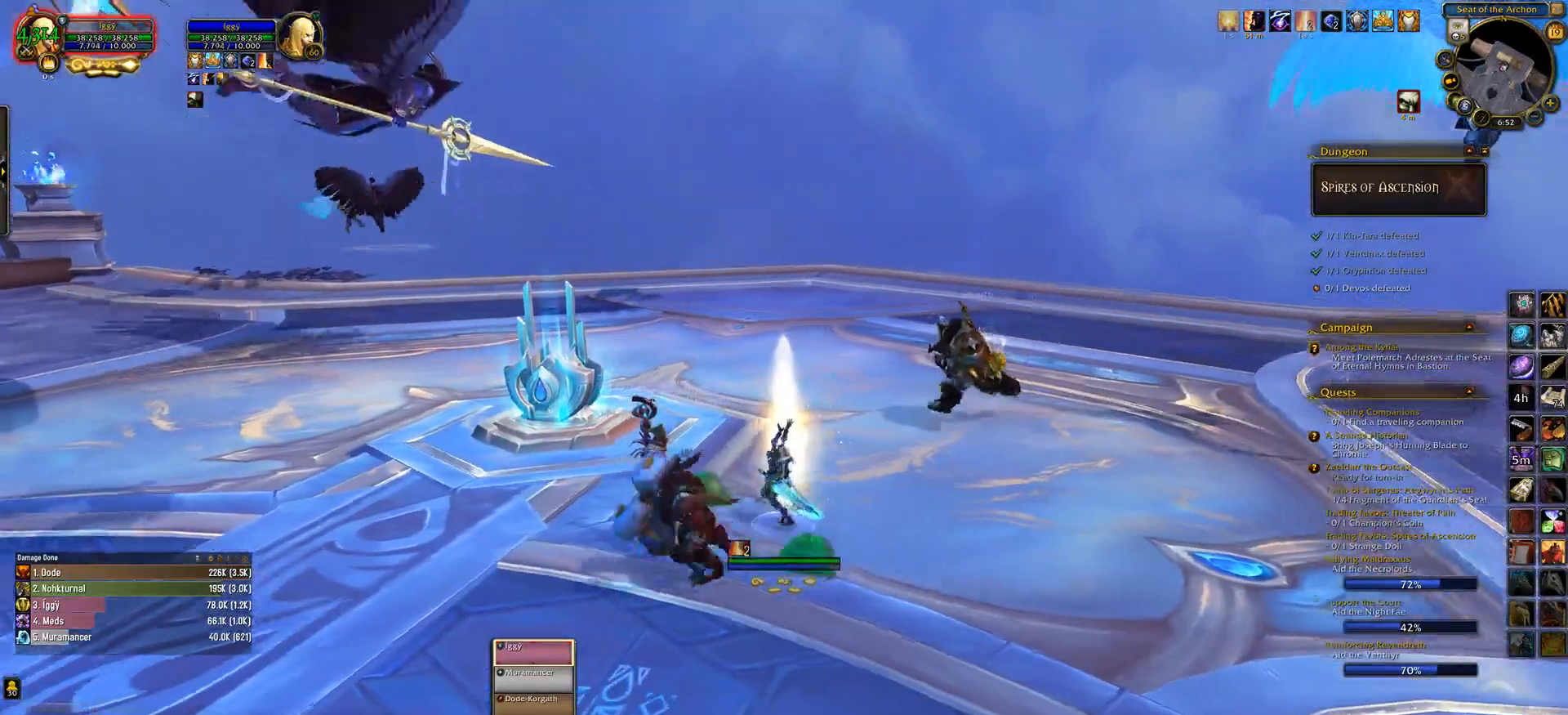
{"keys": ["q"], "mouse": ["left"], "events": [[167, "mouse_right", "down"], [217, "mouse_right", "up"], [367, "mouse_right", "down"], [400, "mouse_right", "up"]]}
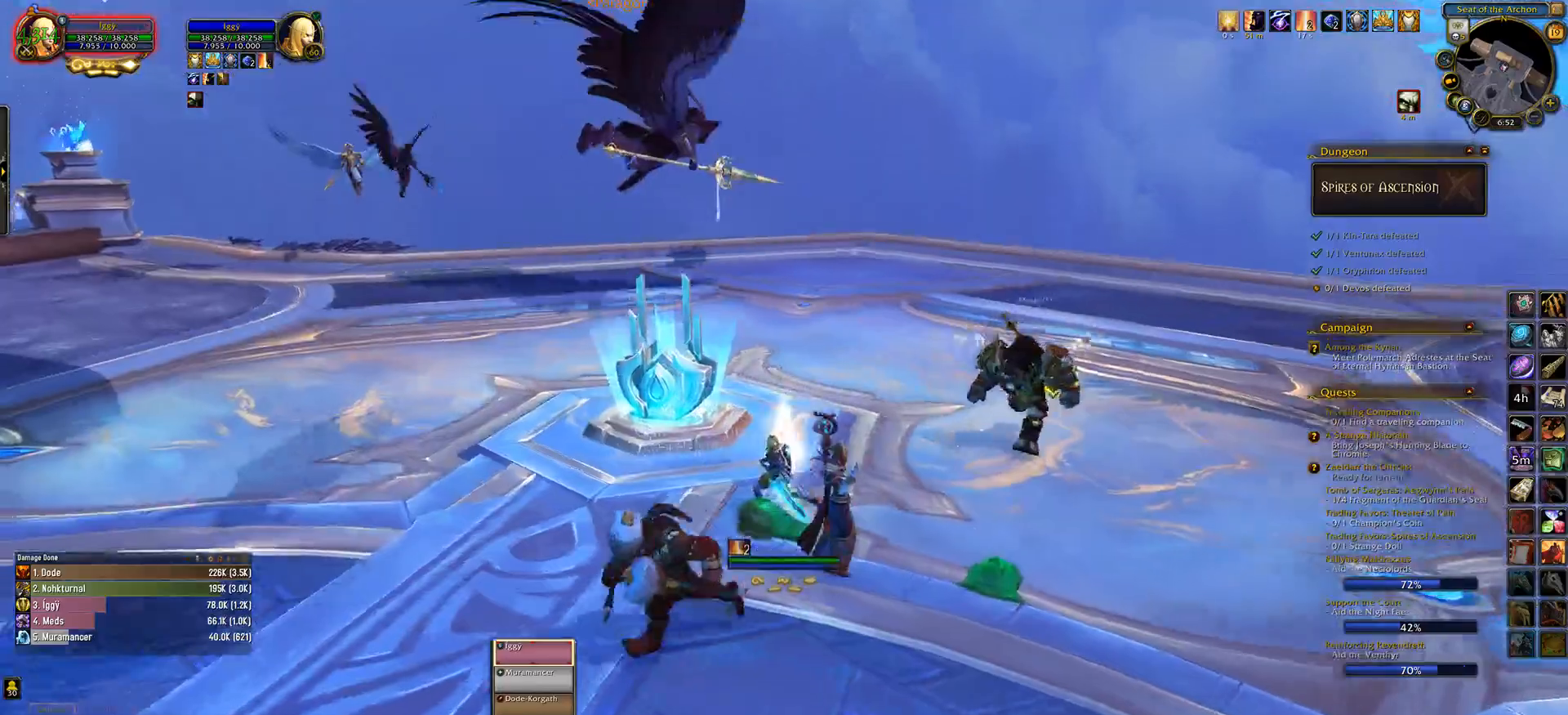
{"keys": ["q"], "mouse": ["left"], "events": [[50, "mouse_right", "down"], [67, "mouse_right", "up"], [217, "mouse_right", "down"], [233, "mouse_right", "up"], [383, "mouse_right", "down"], [417, "mouse_right", "up"]]}
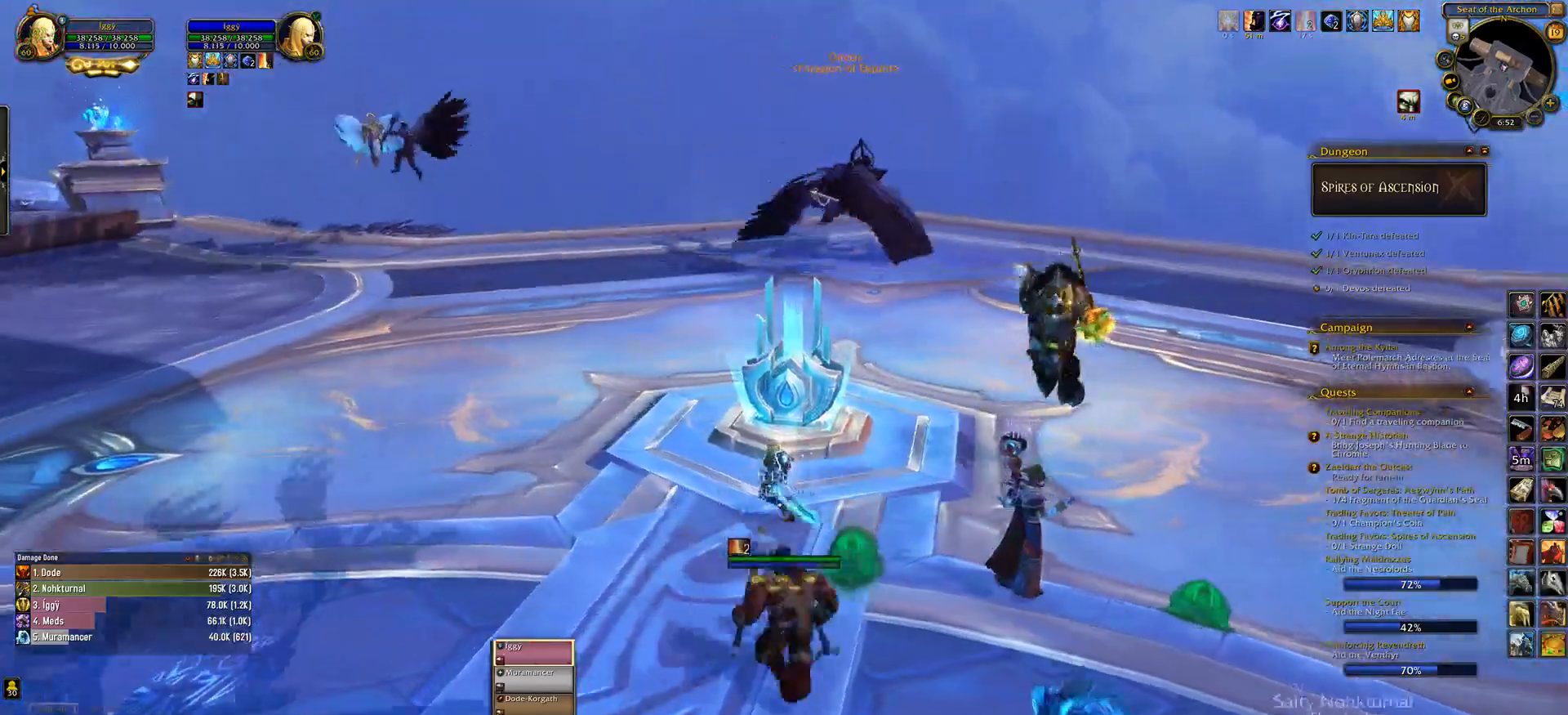
{"keys": [], "mouse": ["left", "right"], "events": [[67, "mouse_right", "down"], [83, "mouse_right", "up"], [233, "mouse_right", "down"], [267, "mouse_right", "up"], [333, "q", "up"], [400, "mouse_right", "down"]]}
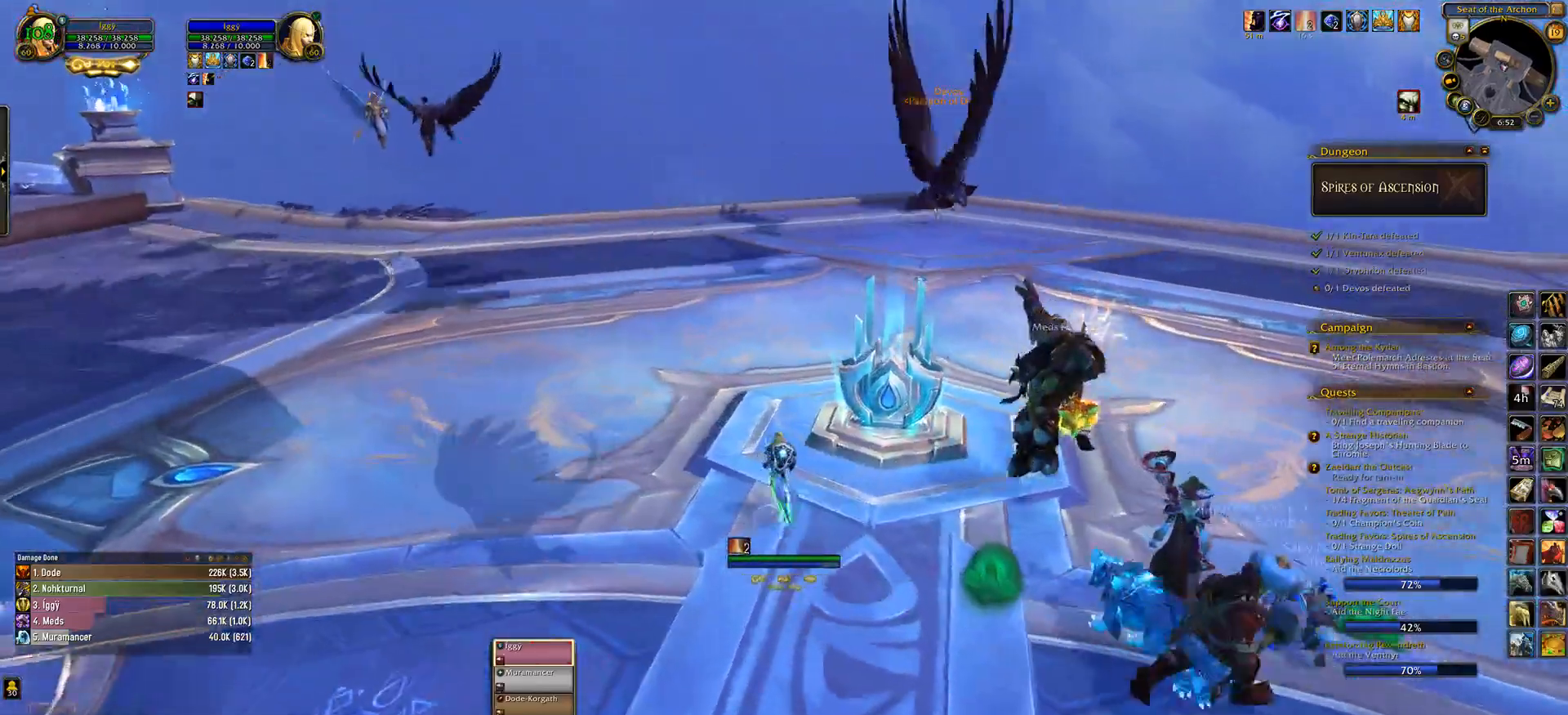
{"keys": [], "mouse": ["left", "right"], "events": []}